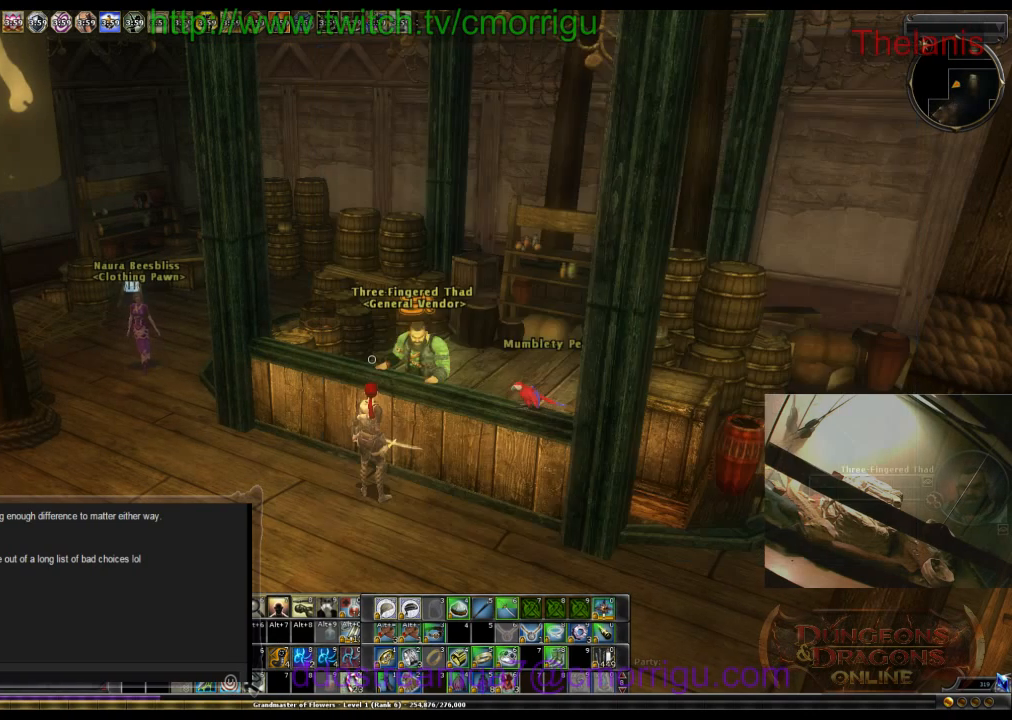
Gameplay with keyboard; each line is a JSON object with the keys held at the frame after it. "events" lists presses ("down") and releases ("up") of ".", "/", "0", "1", "2", "3", "4", "5", "6", "7", "8", "9", "a", "b", "backslash", "backspace", "c", "caps_lock", "comma", "ctrl_l", "ctrl_r", "d", "e", "escape", "f", "f1", "f10", "f11", "f12", "f2", "f3", "f4", "f5", "f6", "f7", "f8", "f9", "g", "h", "i", "j", "k", "l", "lbracket", "m", "minus", "n", "o", "p", "q", "quote", "r", "rbracket", "return", "s", "semicolon", "shift_l", "shift_r", "space", "t", "tab", "tilde", "u", "v", "w", "x", "y" and "z" between this image and that frame as [ms after this image, input, new state], when the widget could be followed in between. No other keys are recorded. Mouse input is not recorded. Not read: equals.
{"keys": ["o"], "events": [[366, "o", "down"]]}
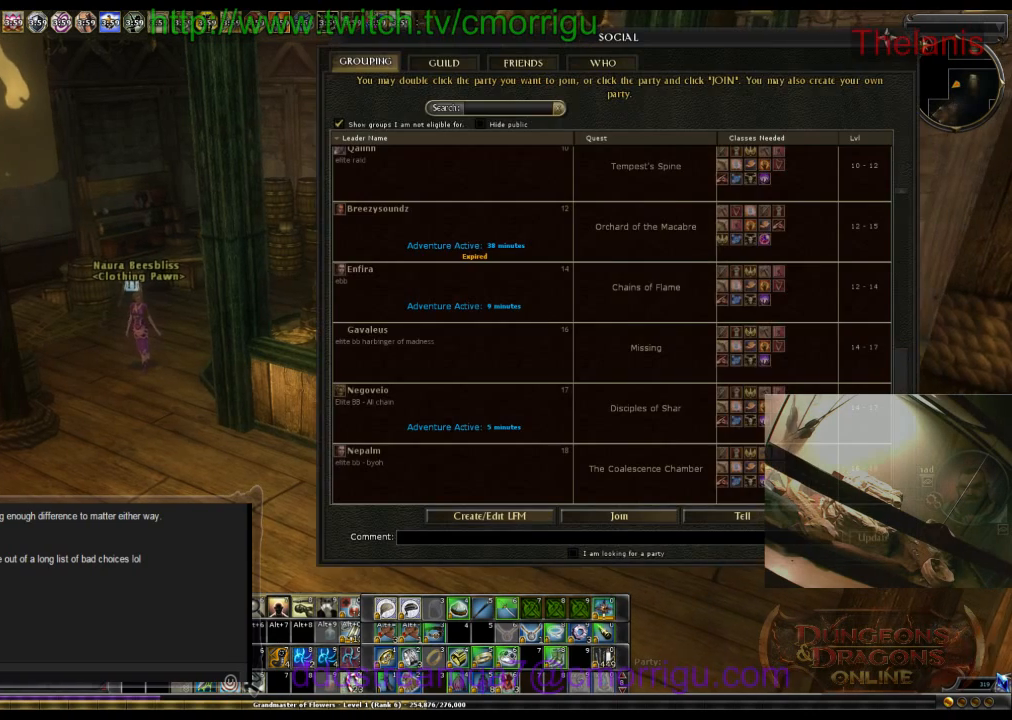
{"keys": [], "events": [[33, "o", "up"]]}
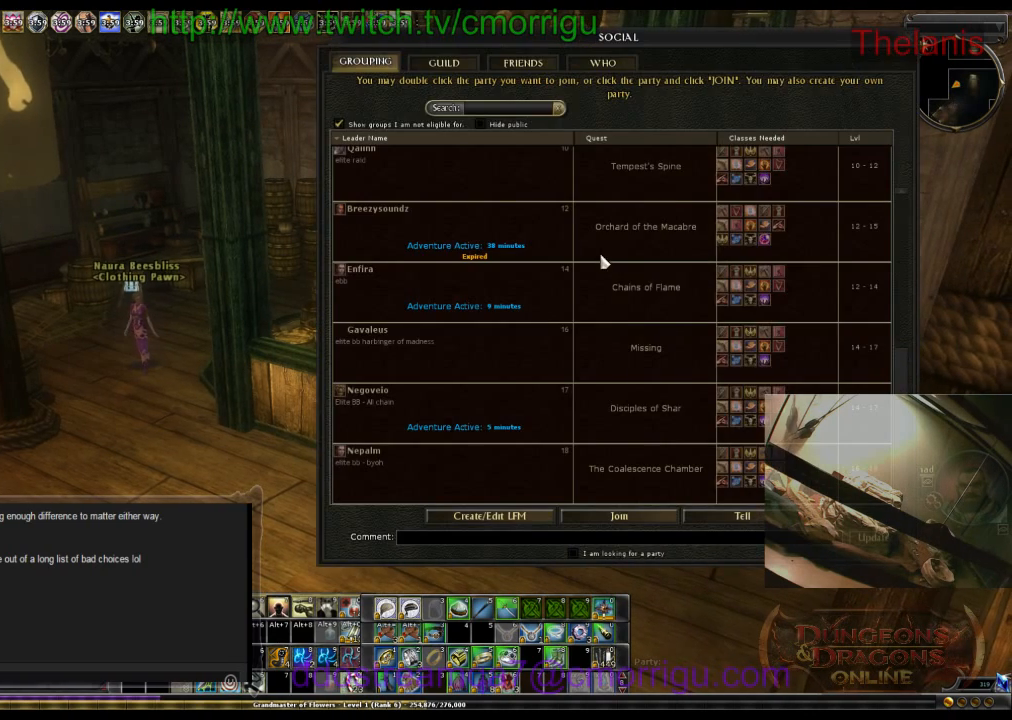
{"keys": [], "events": [[266, "o", "down"], [433, "o", "up"]]}
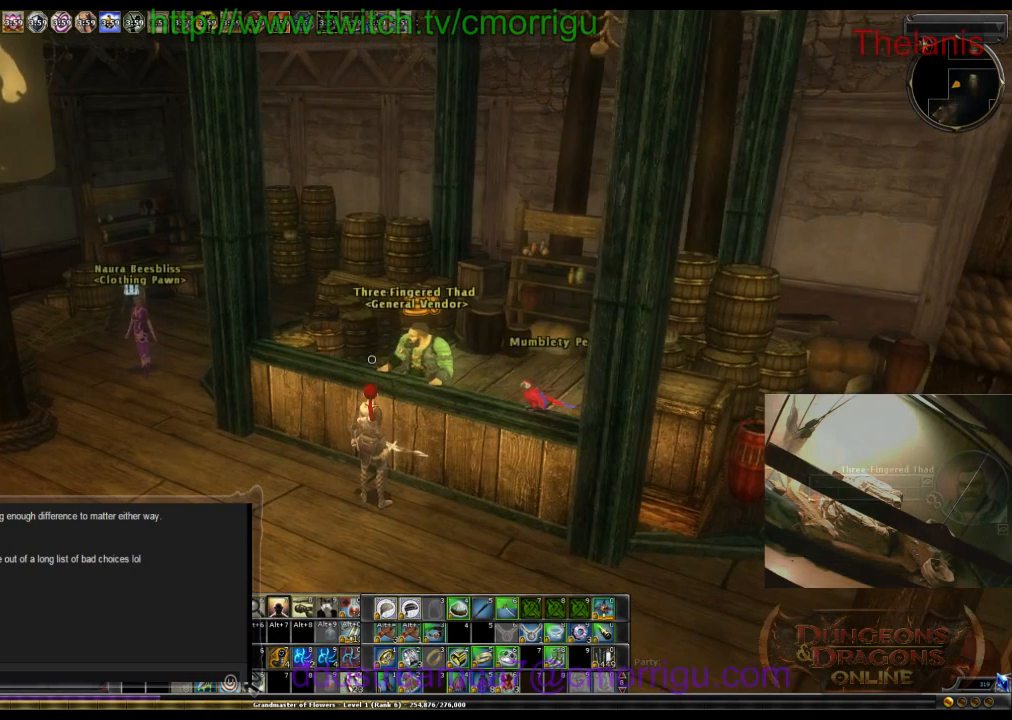
{"keys": [], "events": [[133, "escape", "down"], [300, "escape", "up"]]}
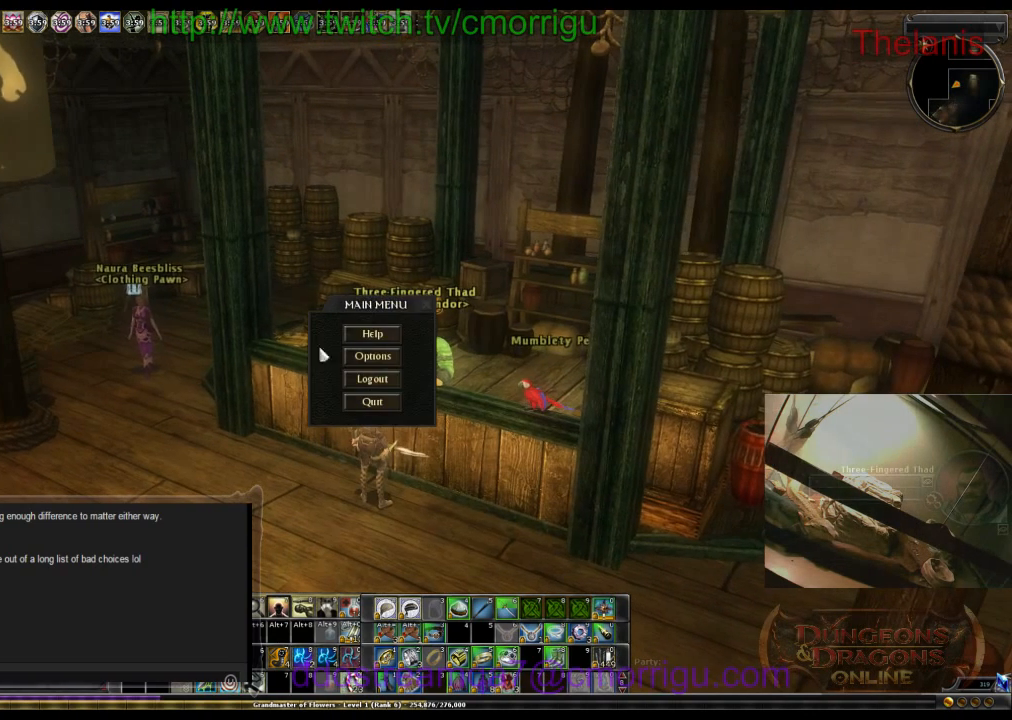
{"keys": [], "events": []}
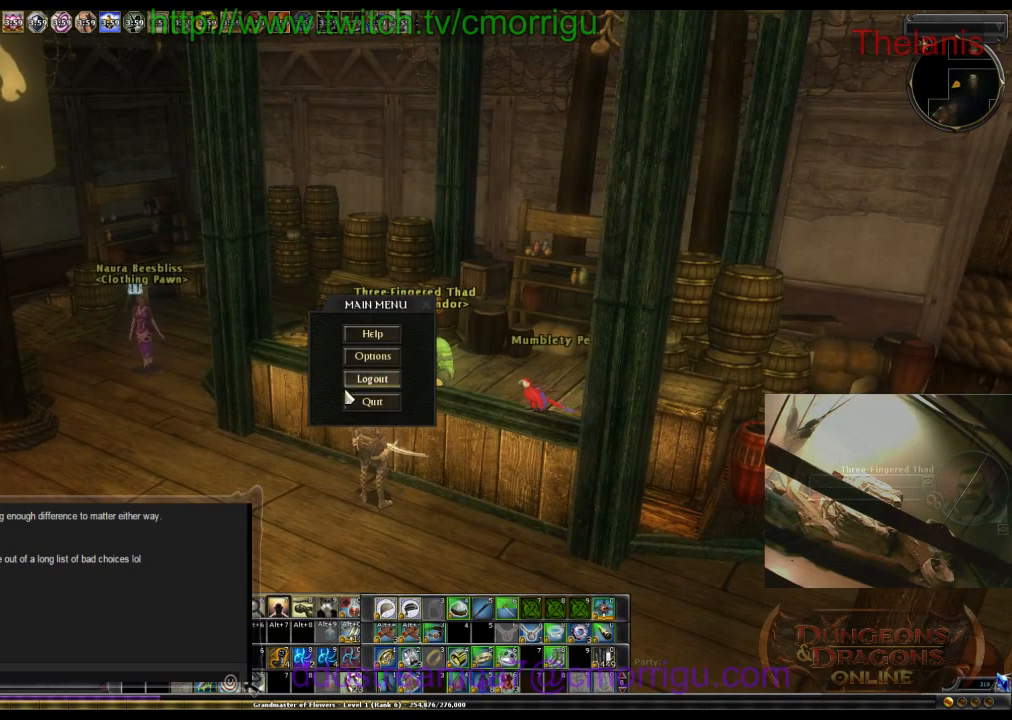
{"keys": [], "events": []}
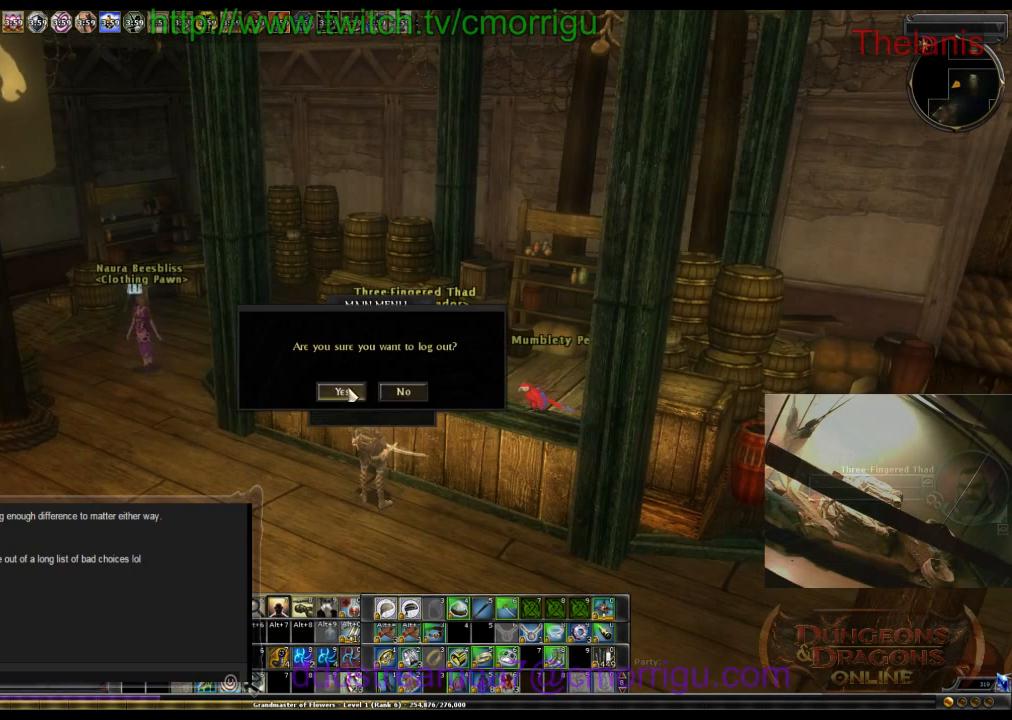
{"keys": [], "events": []}
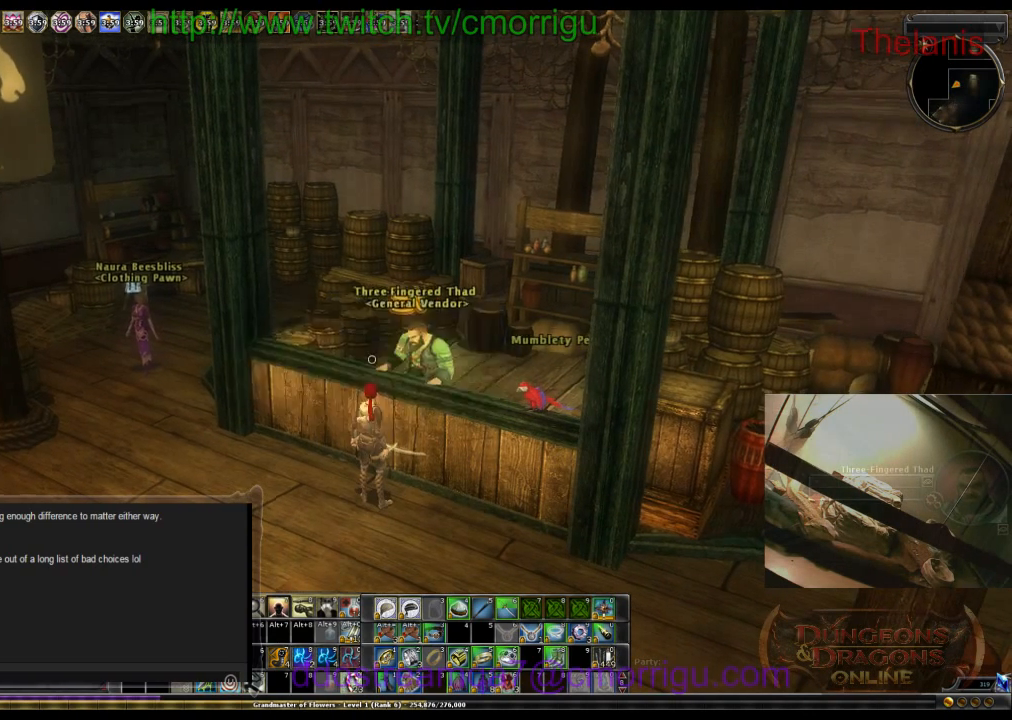
{"keys": [], "events": []}
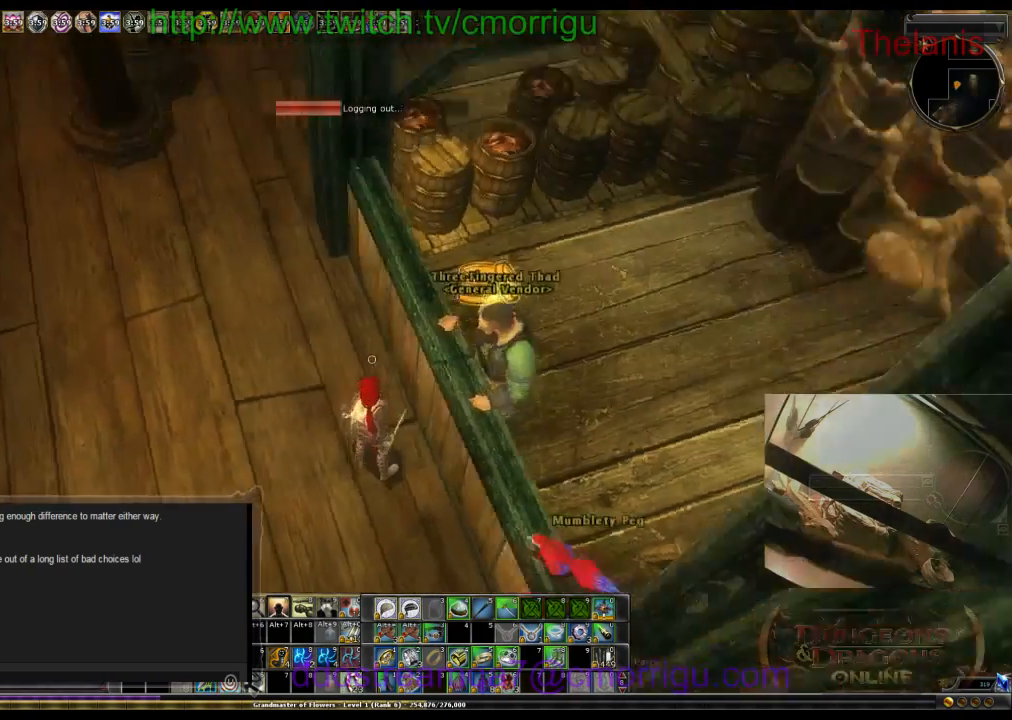
{"keys": [], "events": []}
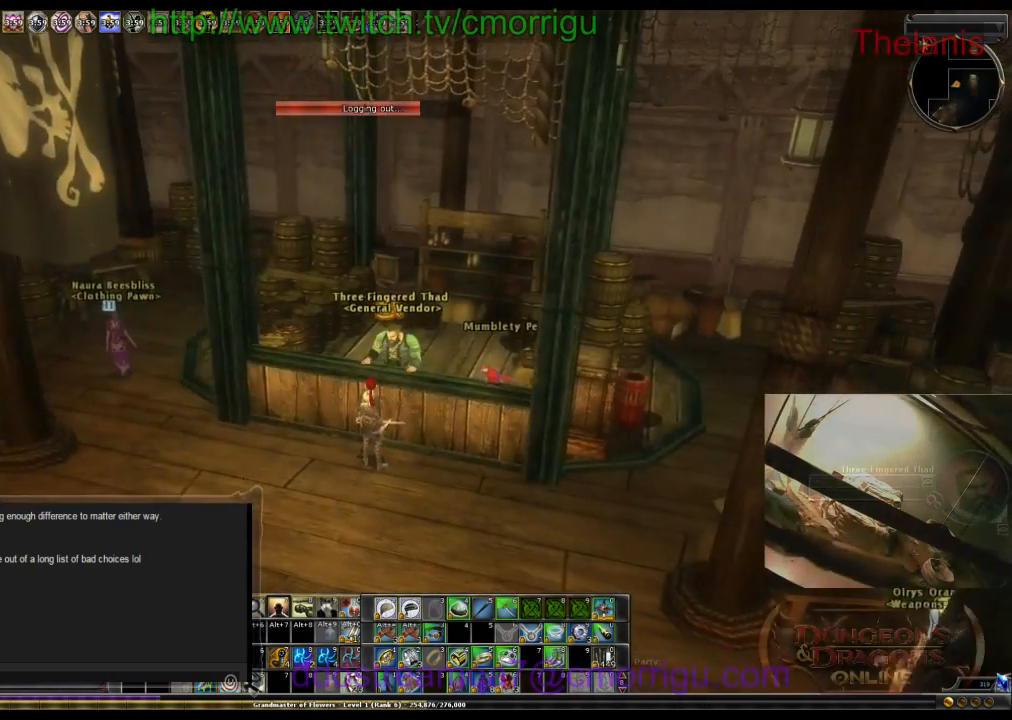
{"keys": [], "events": []}
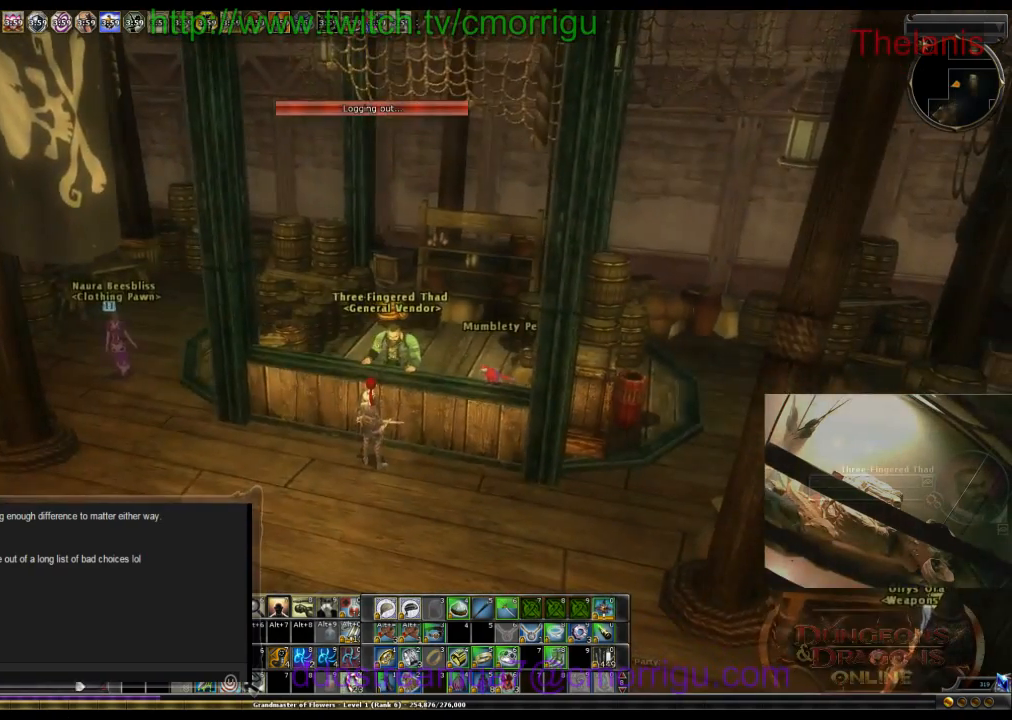
{"keys": [], "events": []}
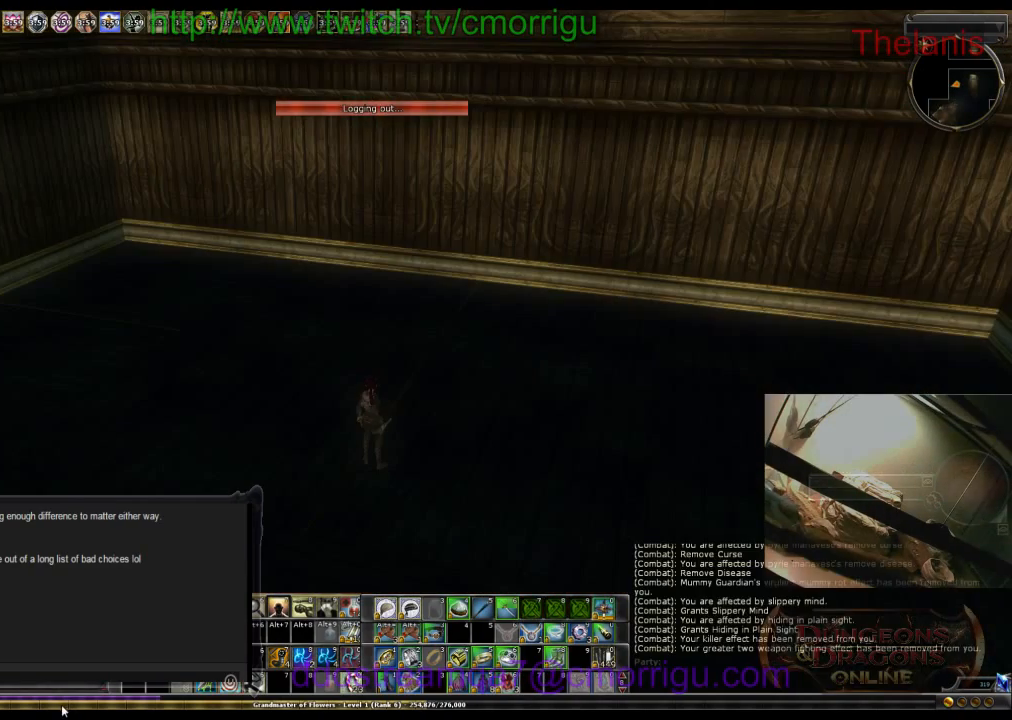
{"keys": [], "events": []}
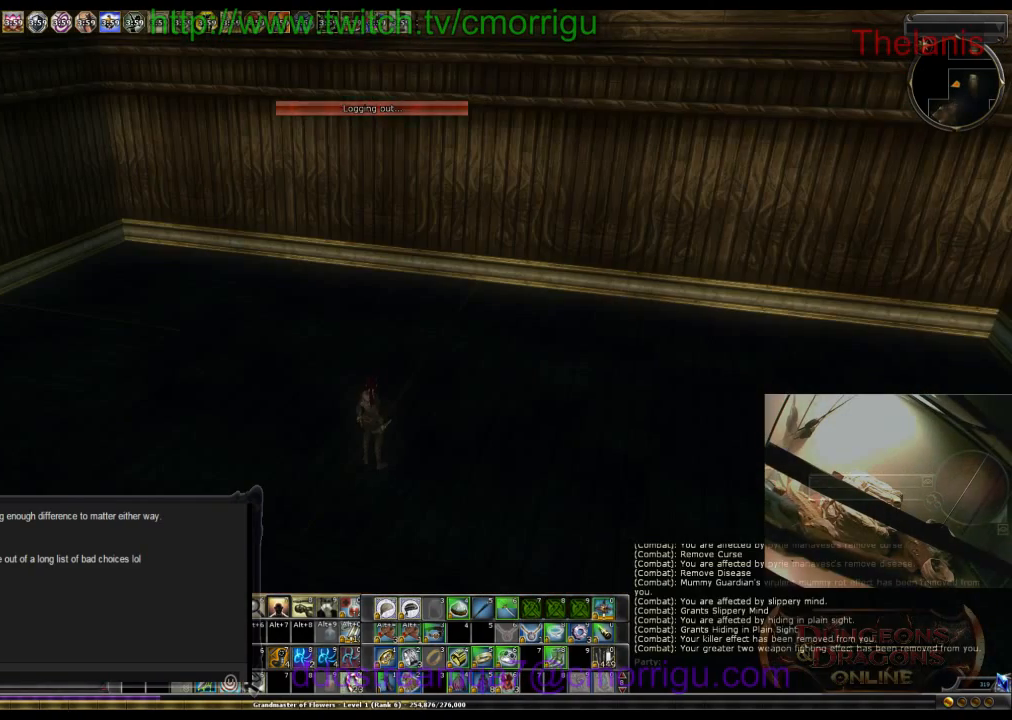
{"keys": [], "events": []}
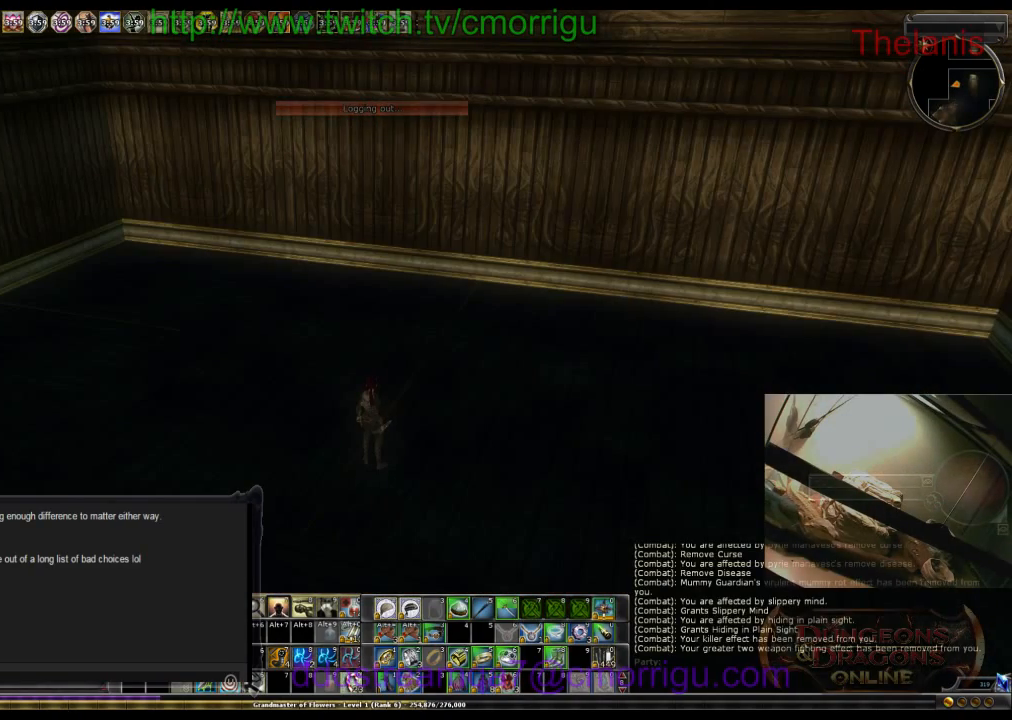
{"keys": [], "events": []}